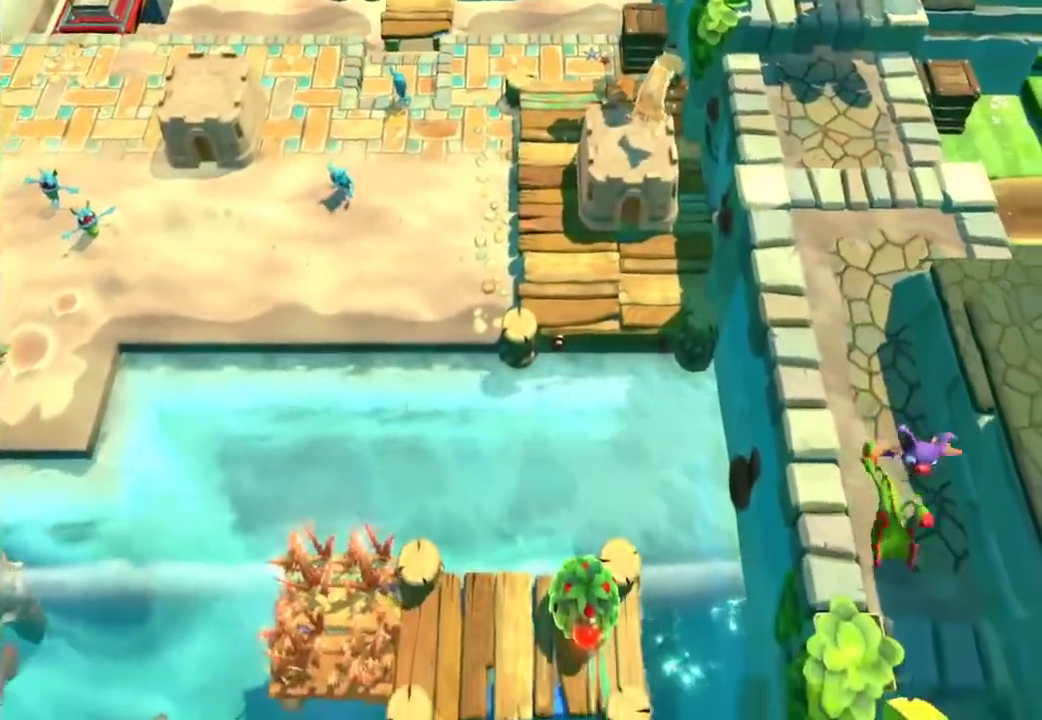
Gameplay with a controller (Xbox layout); each line is a JSON object with the inputs held at the frame after it. "events" lists button and stick changes between this image and that frame as [ms after this image, input, new state], when the widget could be followed in between.
{"buttons": [], "left_stick": "down", "right_stick": "center", "events": [[67, "X", "up"], [200, "A", "down"], [333, "A", "up"]]}
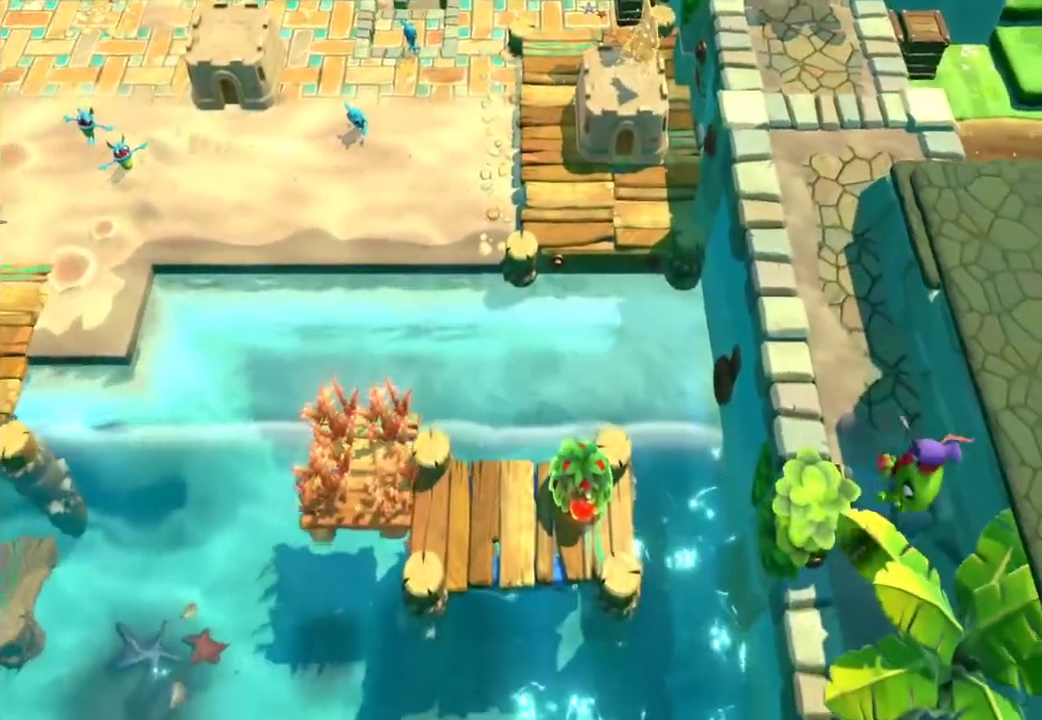
{"buttons": ["X"], "left_stick": "down", "right_stick": "center", "events": [[250, "X", "down"], [350, "X", "up"], [450, "X", "down"]]}
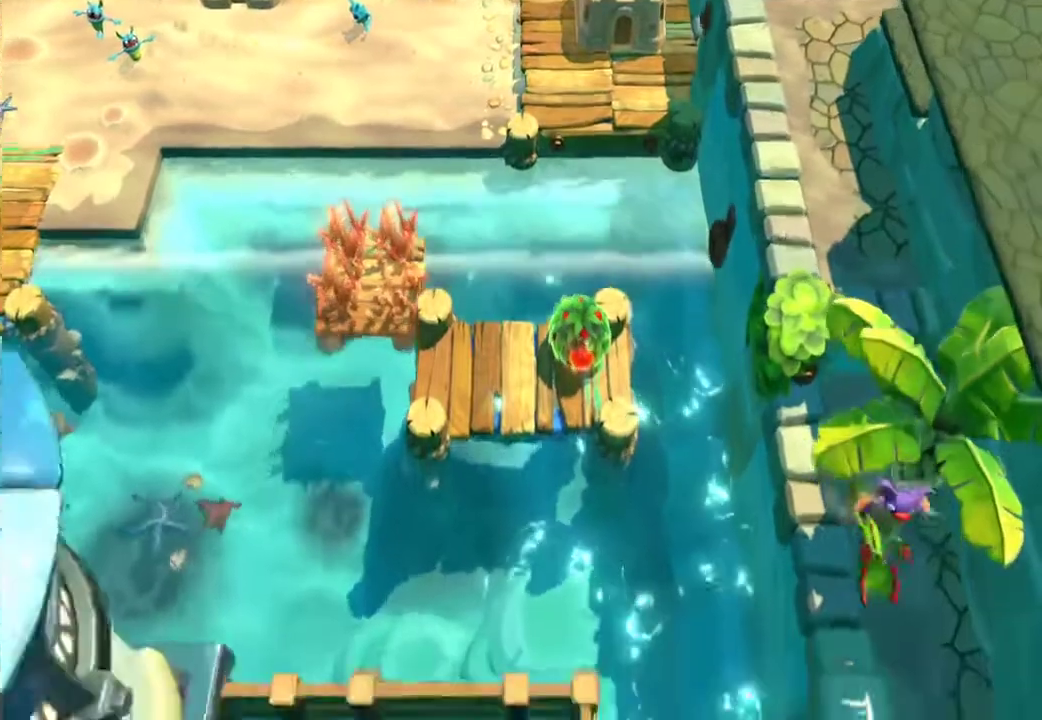
{"buttons": ["X"], "left_stick": "down", "right_stick": "center", "events": [[33, "X", "up"], [100, "X", "down"], [217, "X", "up"], [300, "X", "down"], [383, "X", "up"], [483, "X", "down"]]}
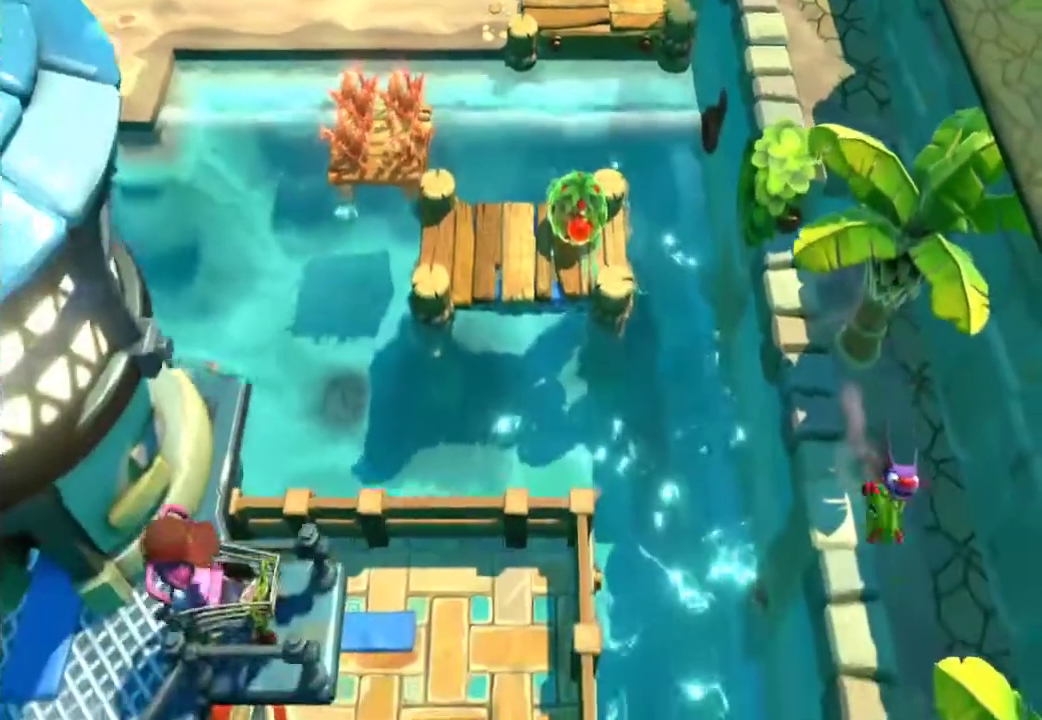
{"buttons": ["X"], "left_stick": "down", "right_stick": "center", "events": [[67, "X", "up"], [150, "X", "down"], [233, "X", "up"], [300, "X", "down"], [400, "X", "up"], [483, "X", "down"]]}
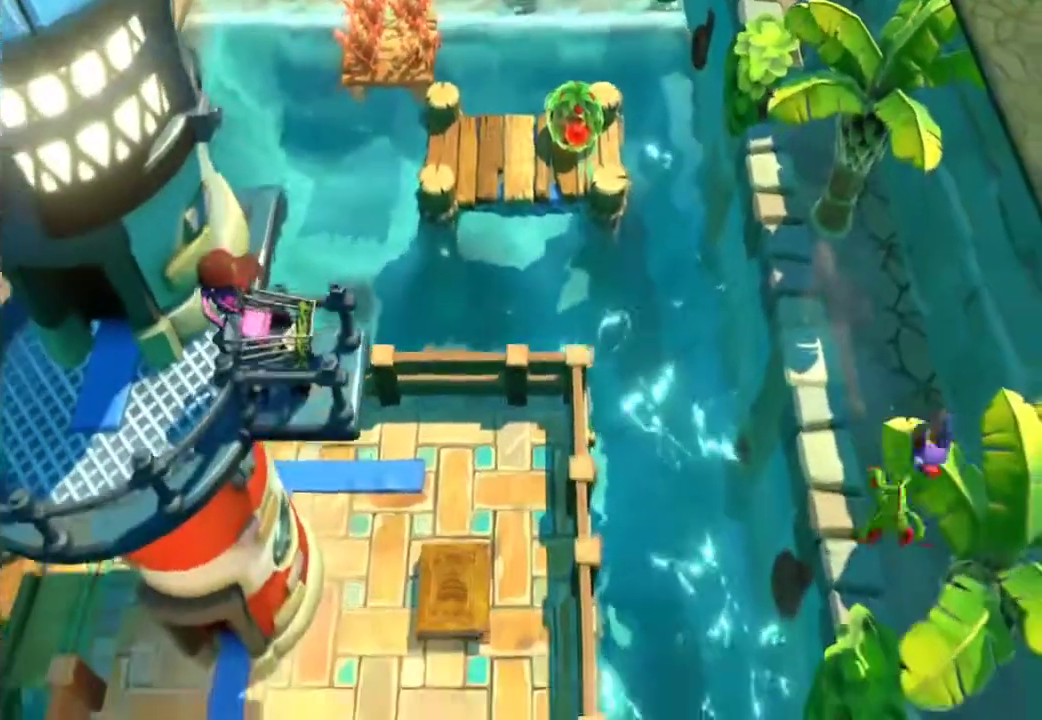
{"buttons": ["X"], "left_stick": "down", "right_stick": "center", "events": [[67, "X", "up"], [150, "X", "down"], [267, "X", "up"], [333, "X", "down"], [383, "X", "up"], [500, "X", "down"]]}
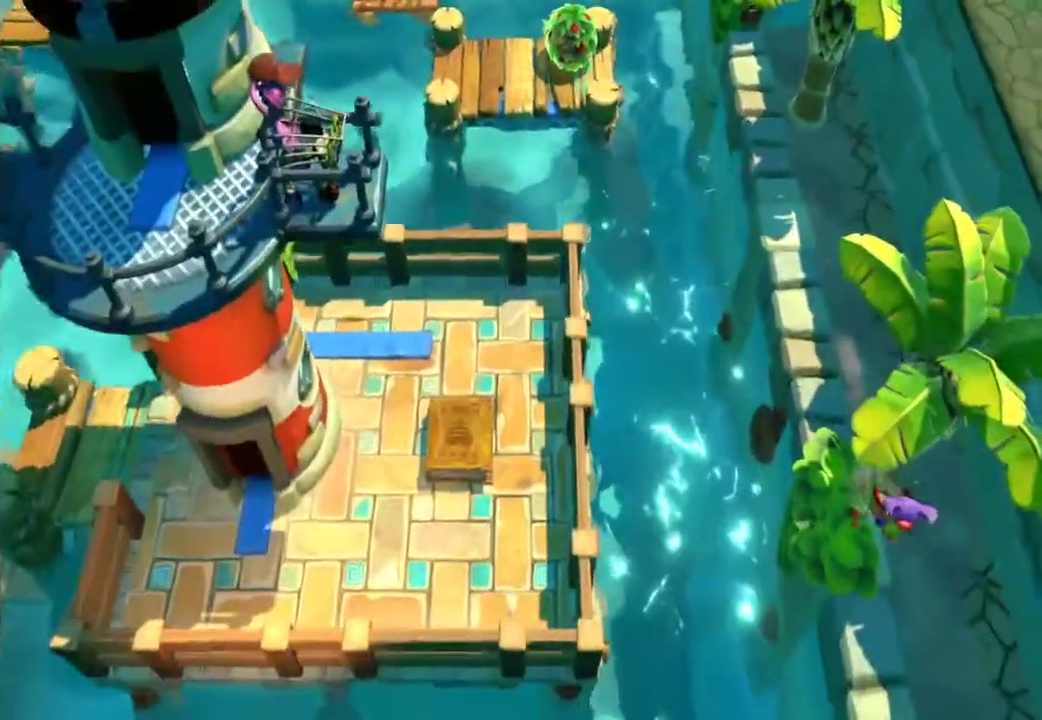
{"buttons": [], "left_stick": "down", "right_stick": "center", "events": [[100, "X", "up"], [167, "X", "down"], [250, "X", "up"]]}
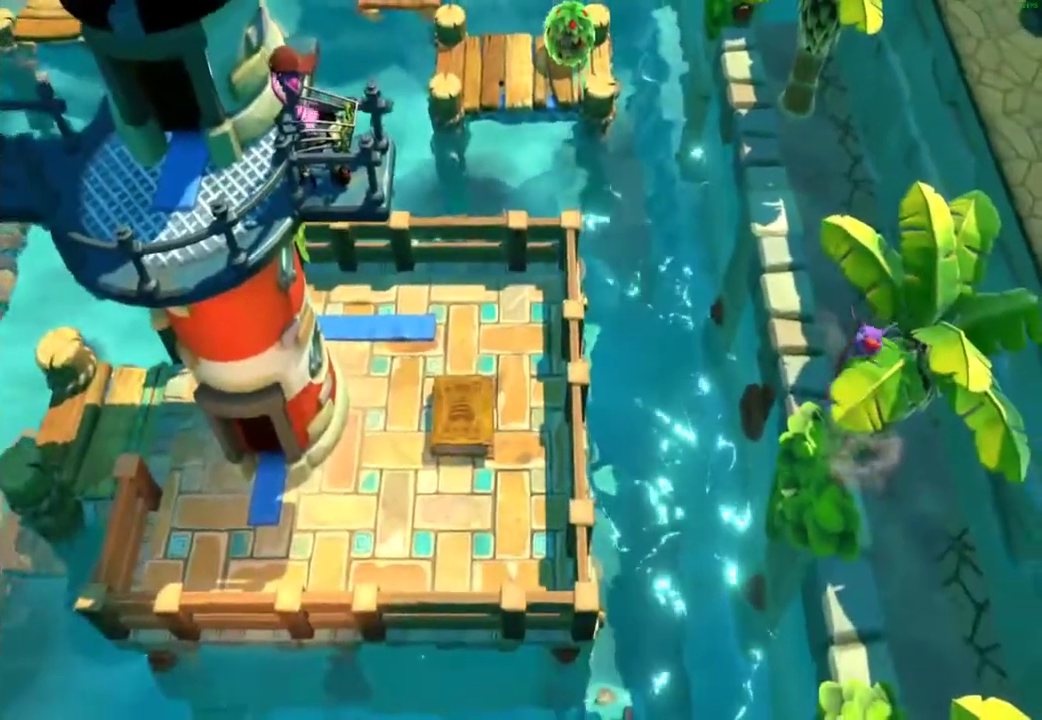
{"buttons": ["A"], "left_stick": "down", "right_stick": "center", "events": [[100, "X", "down"], [167, "X", "up"], [233, "X", "down"], [333, "X", "up"], [450, "A", "down"]]}
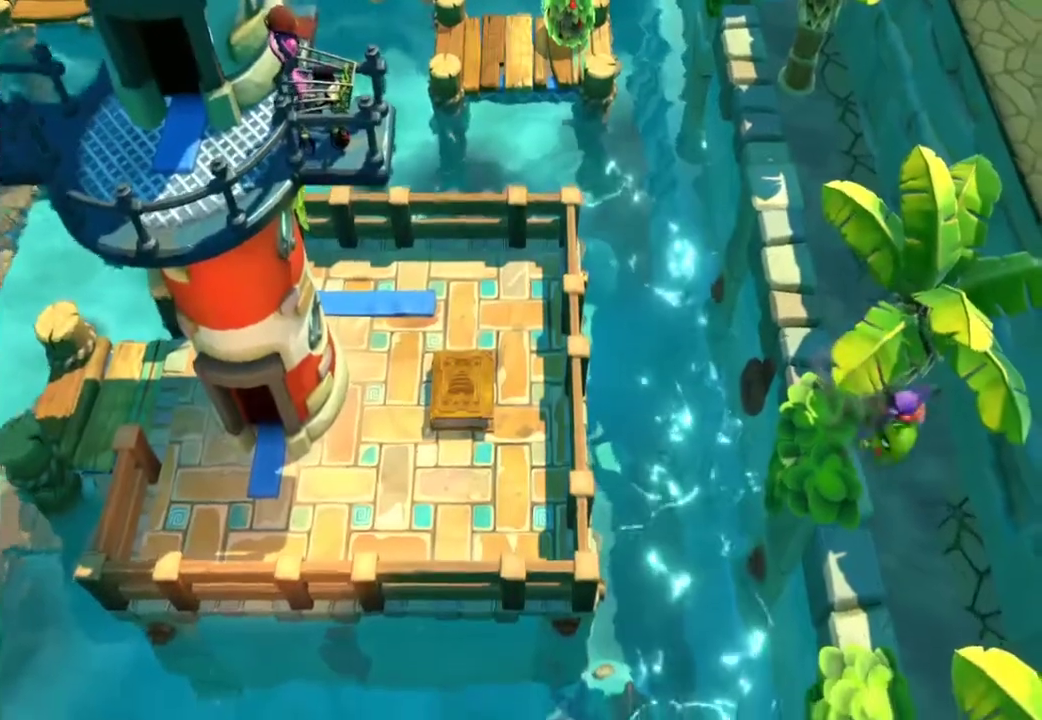
{"buttons": [], "left_stick": "down", "right_stick": "center", "events": [[100, "A", "up"], [300, "X", "down"], [417, "X", "up"]]}
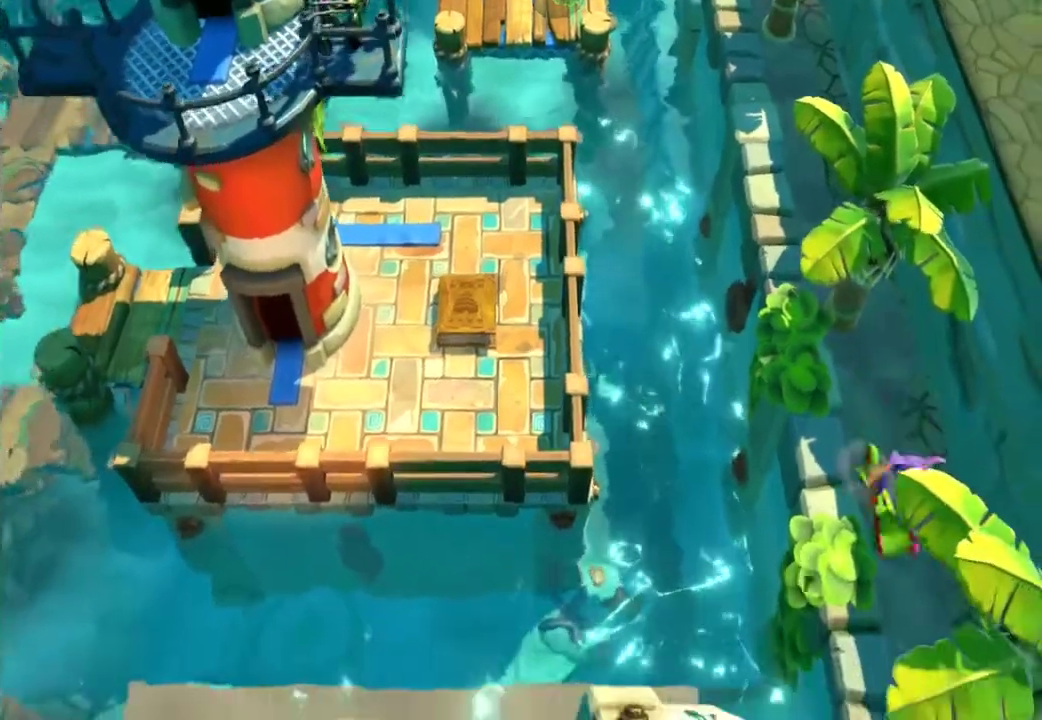
{"buttons": ["A"], "left_stick": "down", "right_stick": "center", "events": [[50, "A", "down"], [317, "A", "up"], [417, "A", "down"]]}
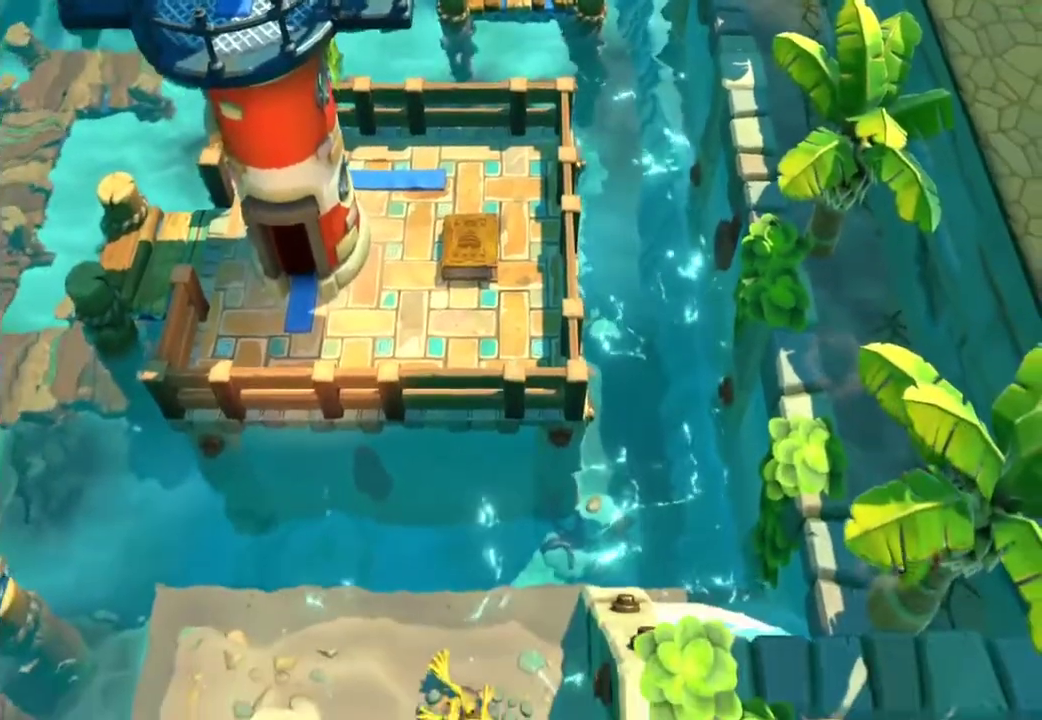
{"buttons": [], "left_stick": "down-left", "right_stick": "center", "events": [[333, "A", "up"], [433, "left_stick", "down-left"]]}
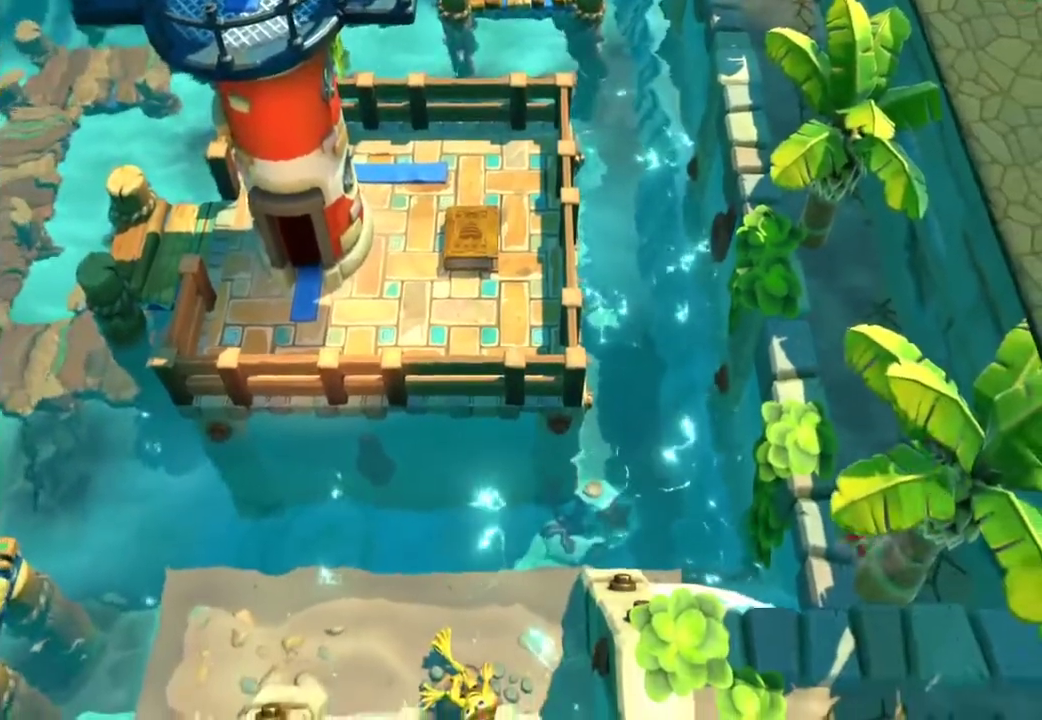
{"buttons": ["A"], "left_stick": "down-right", "right_stick": "center", "events": [[17, "X", "down"], [33, "left_stick", "left"], [83, "left_stick", "down-left"], [117, "X", "up"], [233, "A", "down"], [233, "left_stick", "down"], [300, "left_stick", "down-right"]]}
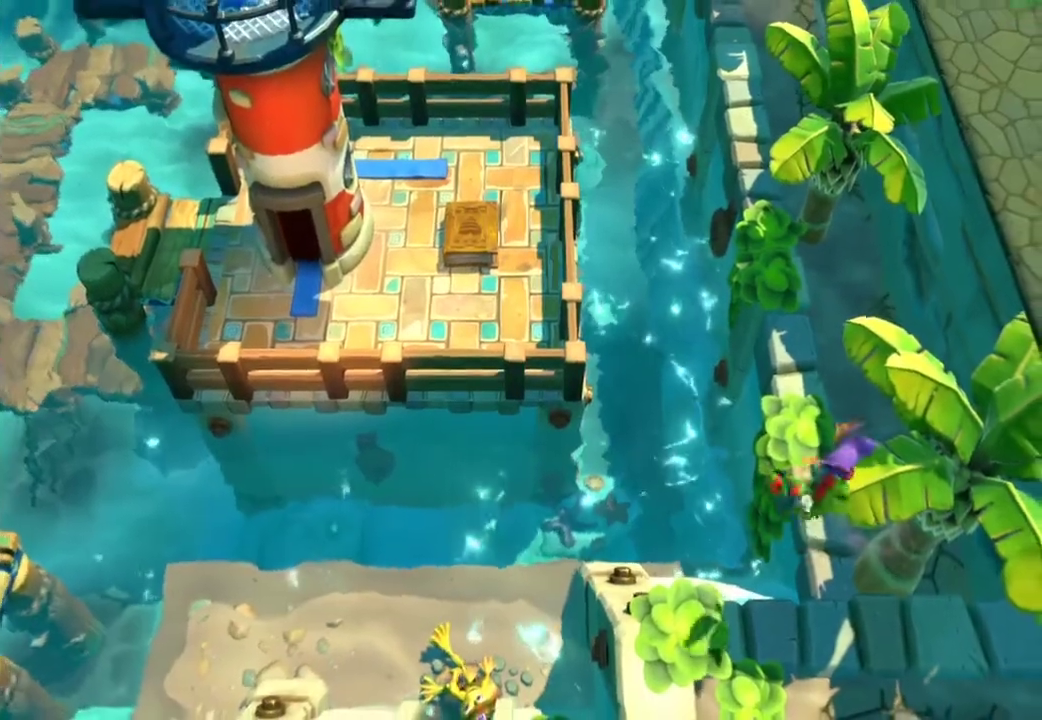
{"buttons": ["X"], "left_stick": "left", "right_stick": "center", "events": [[333, "A", "up"], [383, "left_stick", "down-left"], [450, "X", "down"], [483, "left_stick", "left"]]}
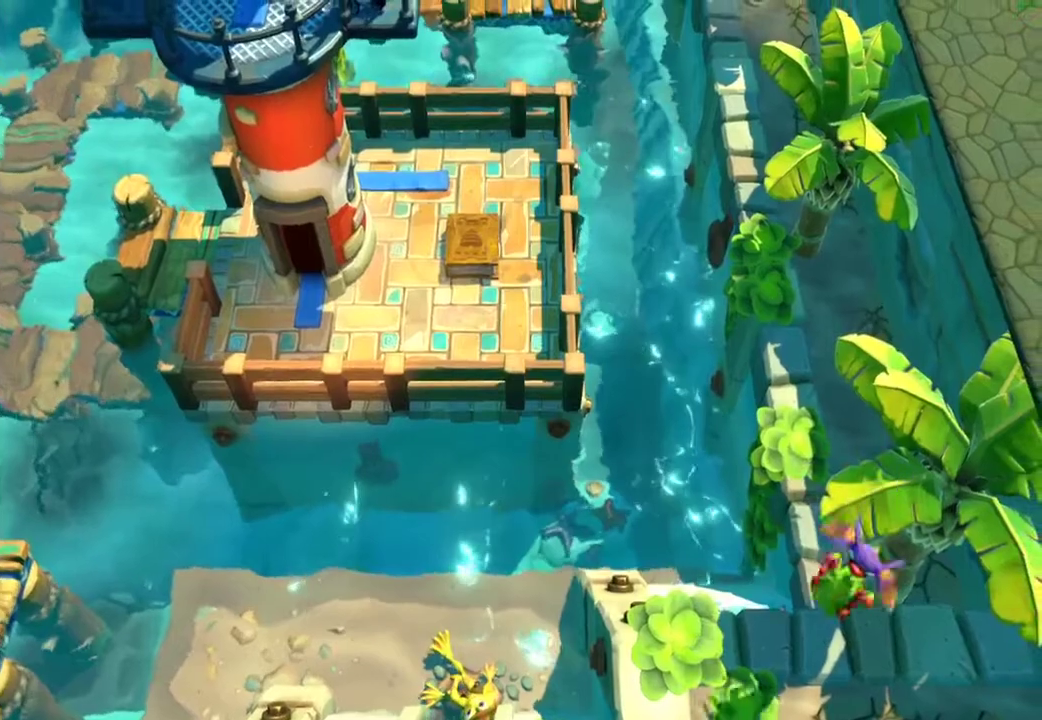
{"buttons": [], "left_stick": "left", "right_stick": "center", "events": [[50, "X", "up"], [250, "A", "down"], [383, "A", "up"]]}
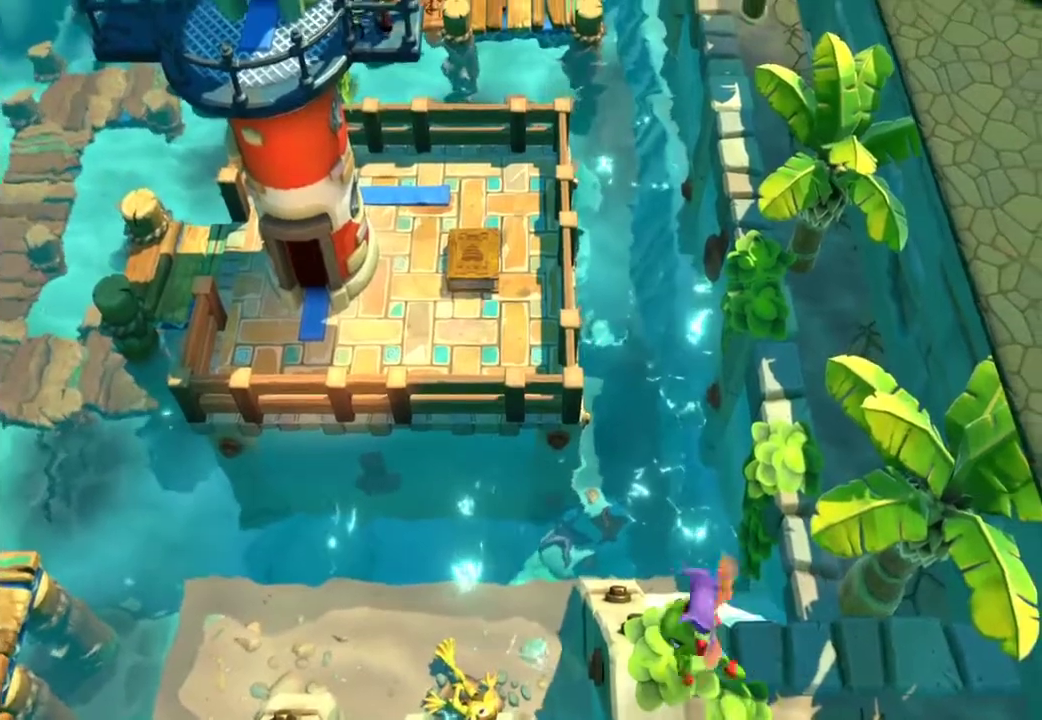
{"buttons": [], "left_stick": "down-left", "right_stick": "center", "events": [[400, "left_stick", "down-left"]]}
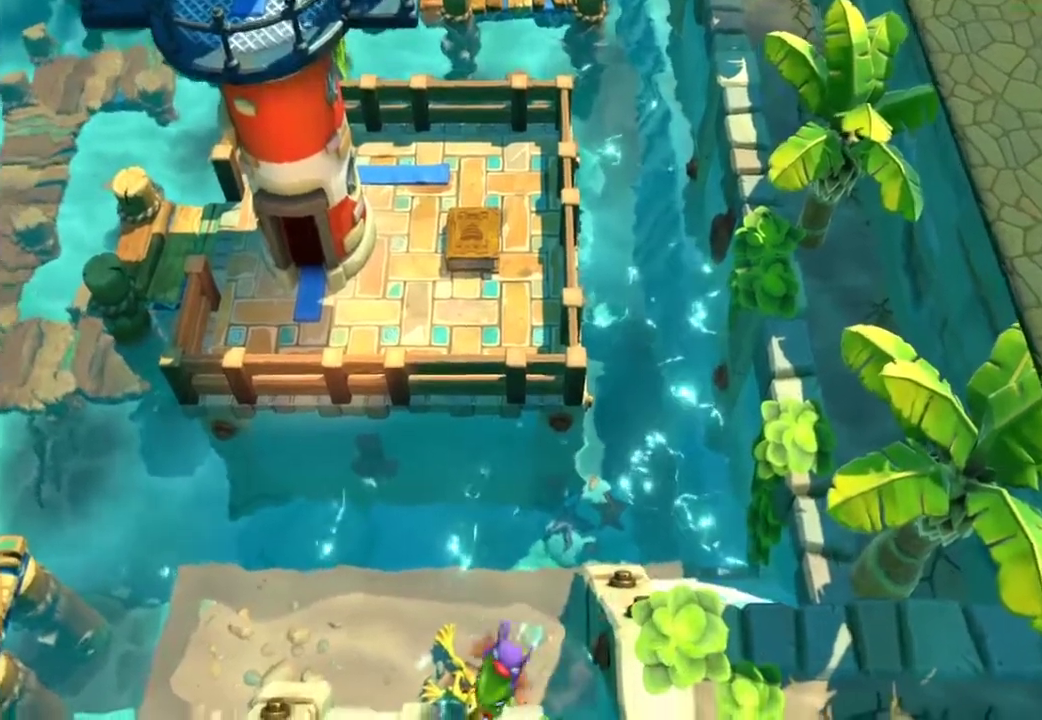
{"buttons": [], "left_stick": "down", "right_stick": "center", "events": [[283, "left_stick", "down"]]}
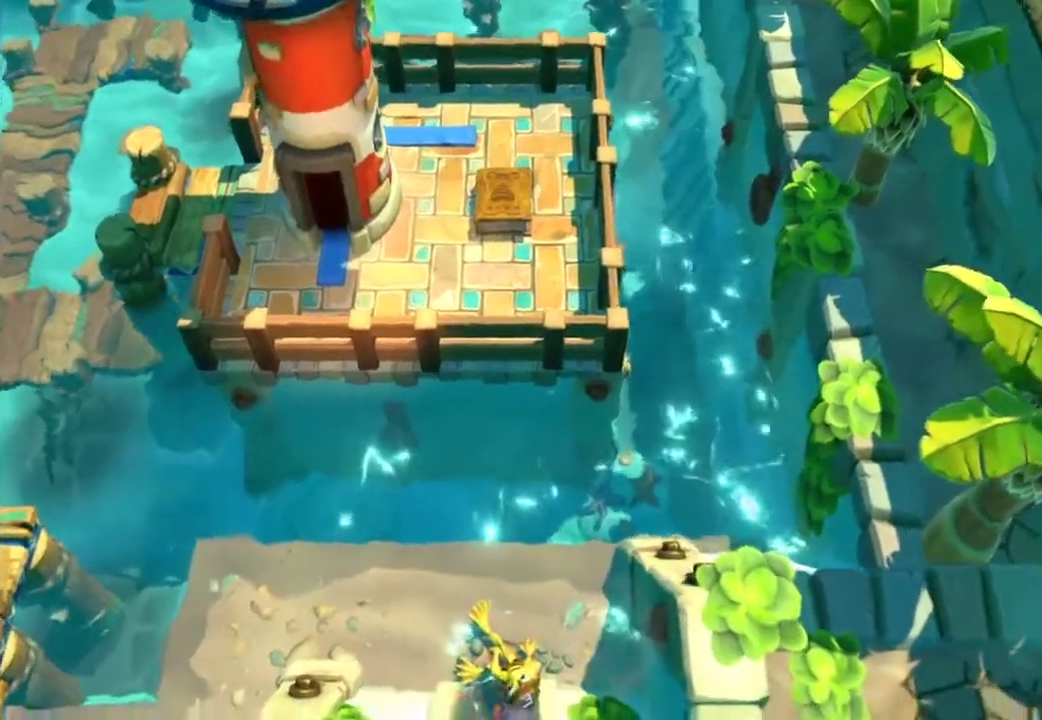
{"buttons": ["X"], "left_stick": "down-right", "right_stick": "center", "events": [[183, "left_stick", "down-right"], [450, "X", "down"]]}
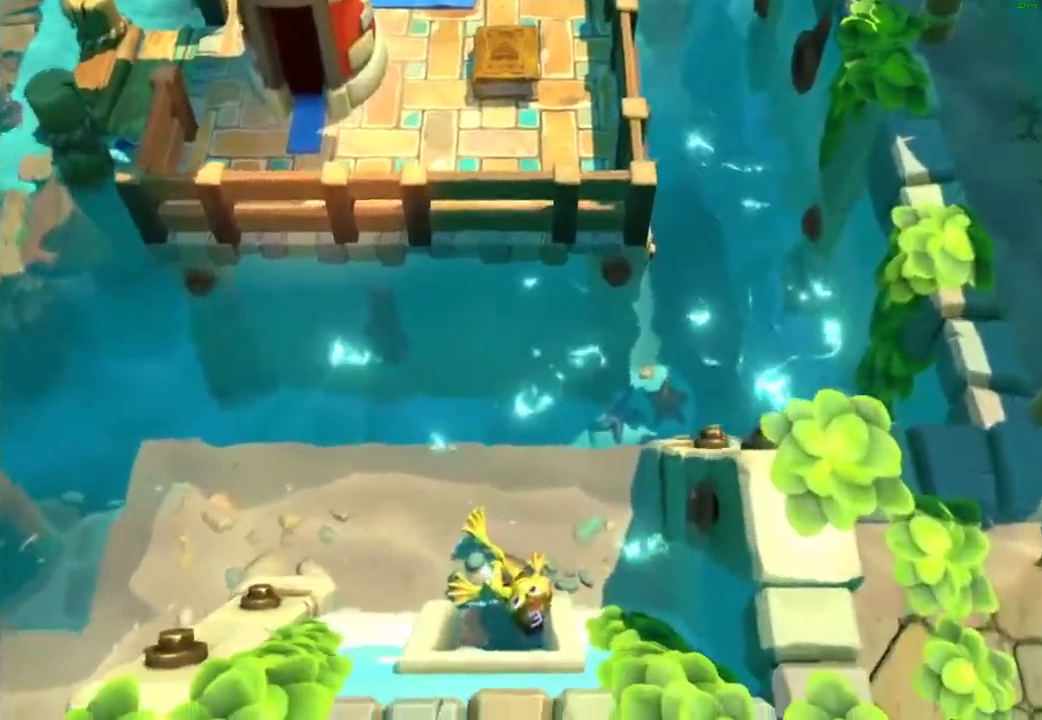
{"buttons": [], "left_stick": "down-right", "right_stick": "center", "events": [[33, "X", "up"]]}
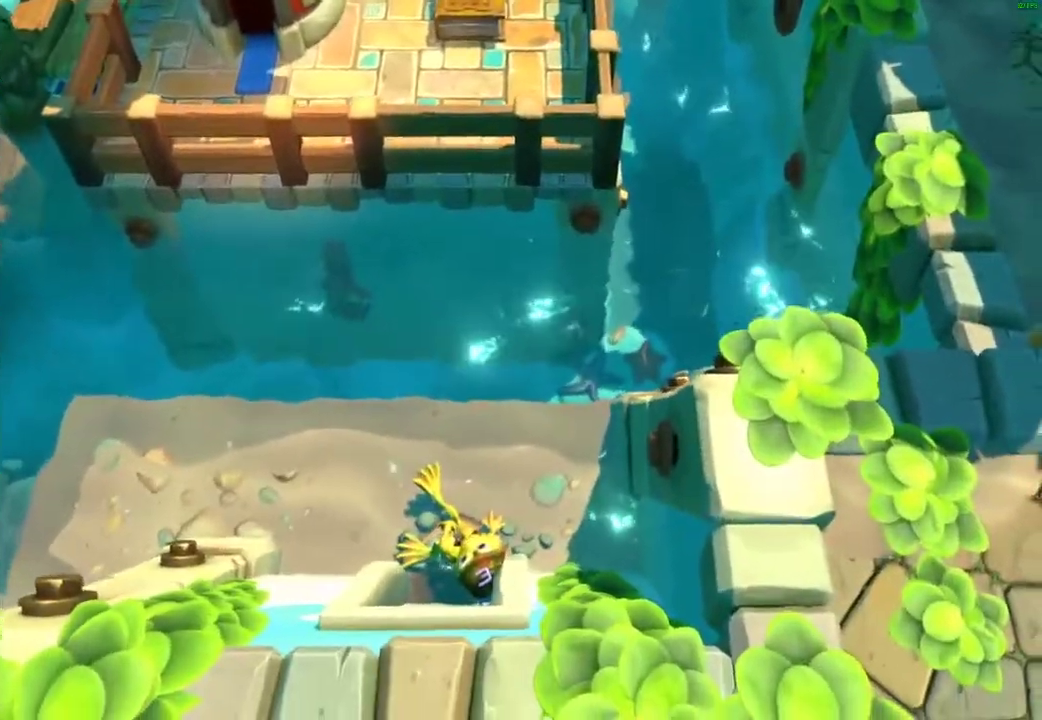
{"buttons": [], "left_stick": "down-right", "right_stick": "center", "events": [[233, "left_stick", "right"], [433, "left_stick", "down-right"]]}
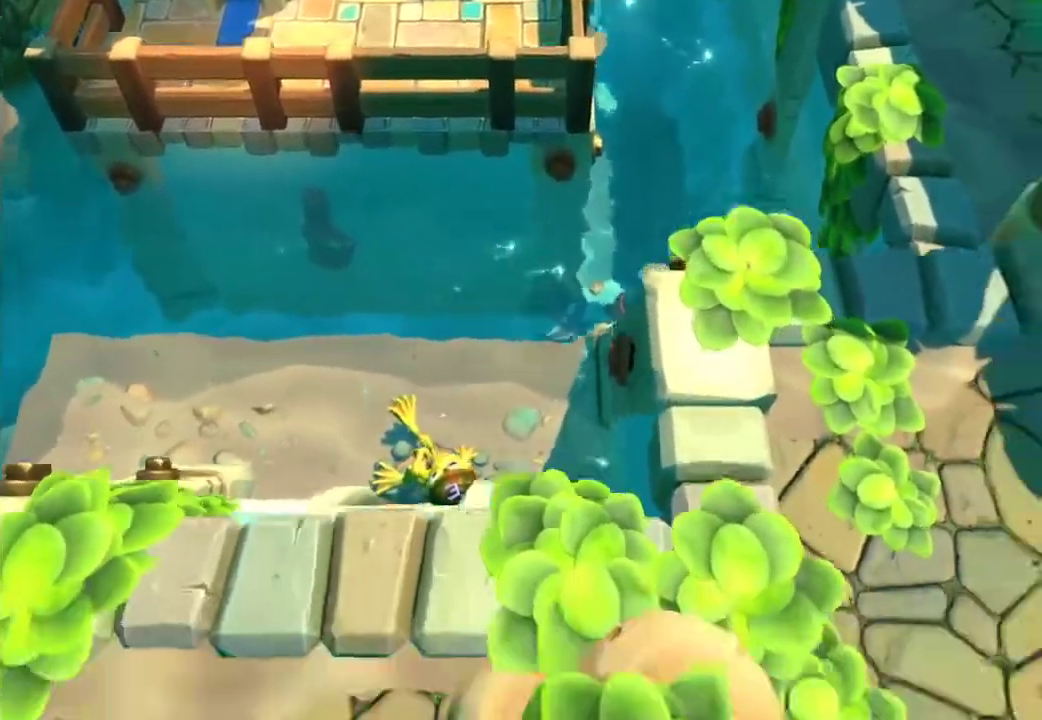
{"buttons": [], "left_stick": "right", "right_stick": "center", "events": [[367, "X", "down"], [400, "left_stick", "right"], [417, "X", "up"]]}
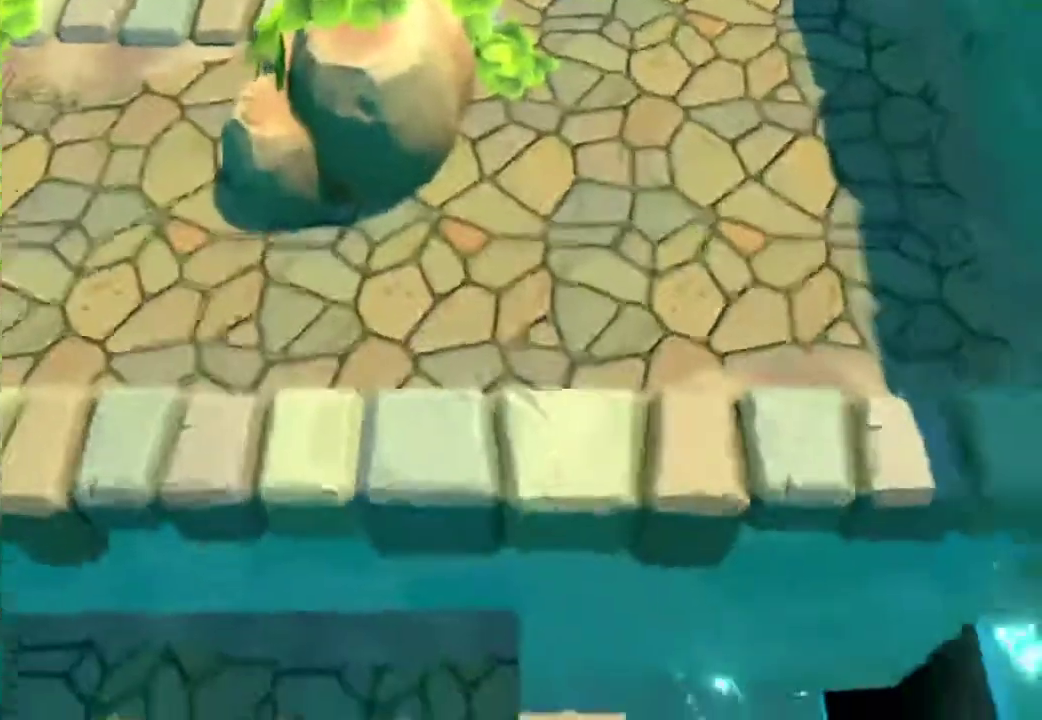
{"buttons": [], "left_stick": "center", "right_stick": "center", "events": [[400, "left_stick", "center"]]}
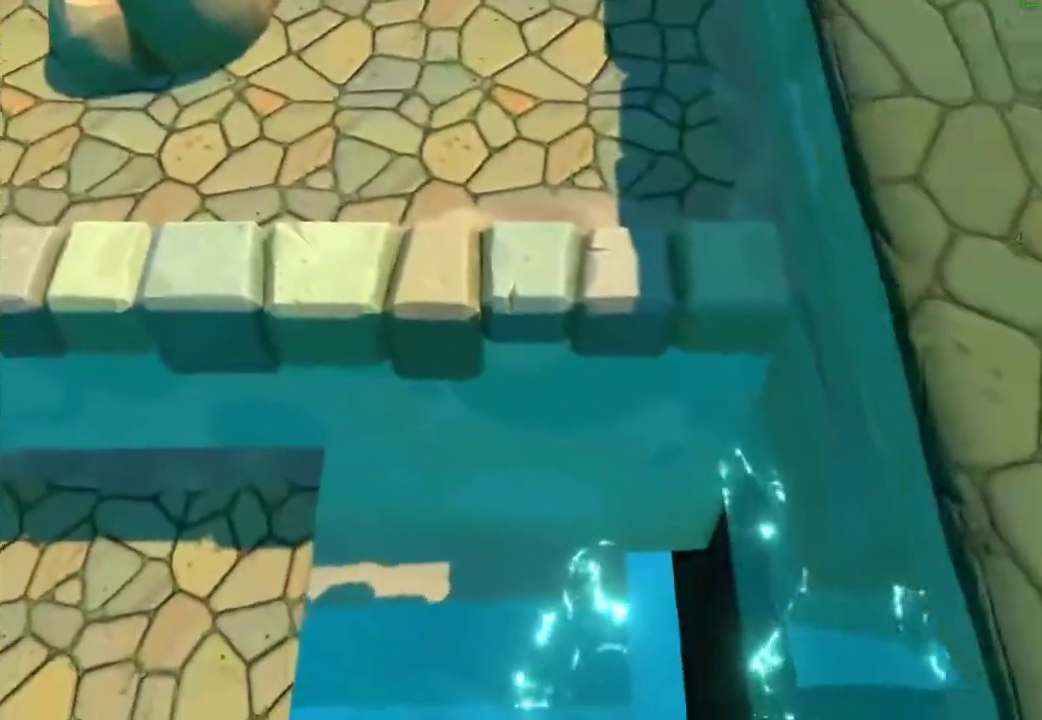
{"buttons": [], "left_stick": "right", "right_stick": "center", "events": [[283, "left_stick", "right"]]}
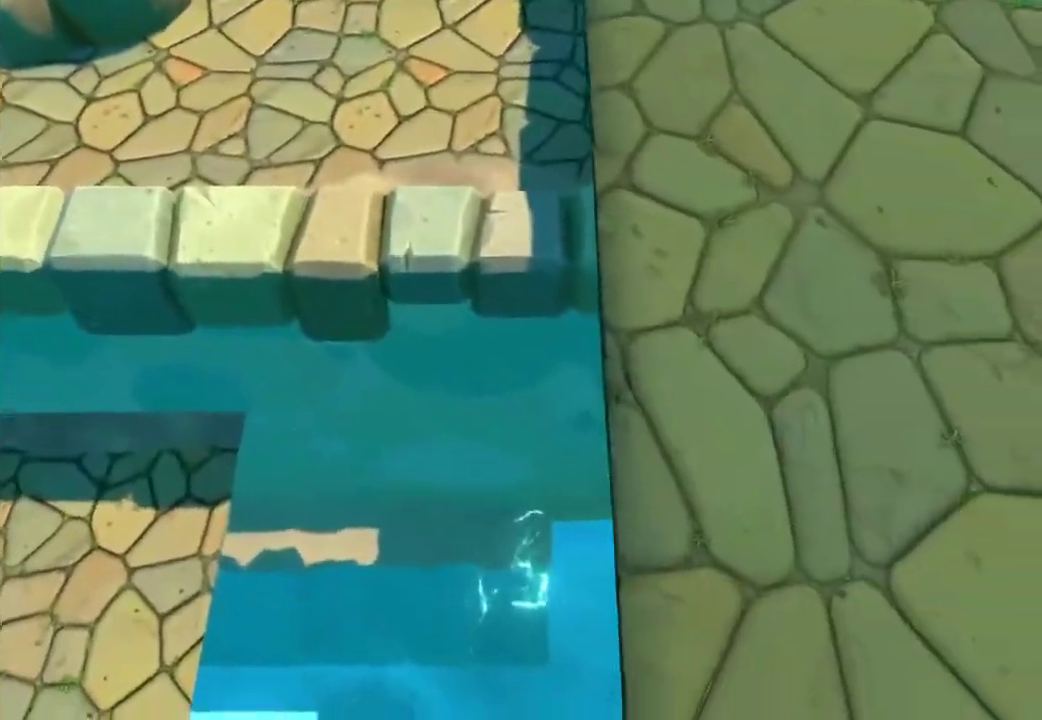
{"buttons": [], "left_stick": "left", "right_stick": "center", "events": [[133, "left_stick", "center"], [450, "left_stick", "left"]]}
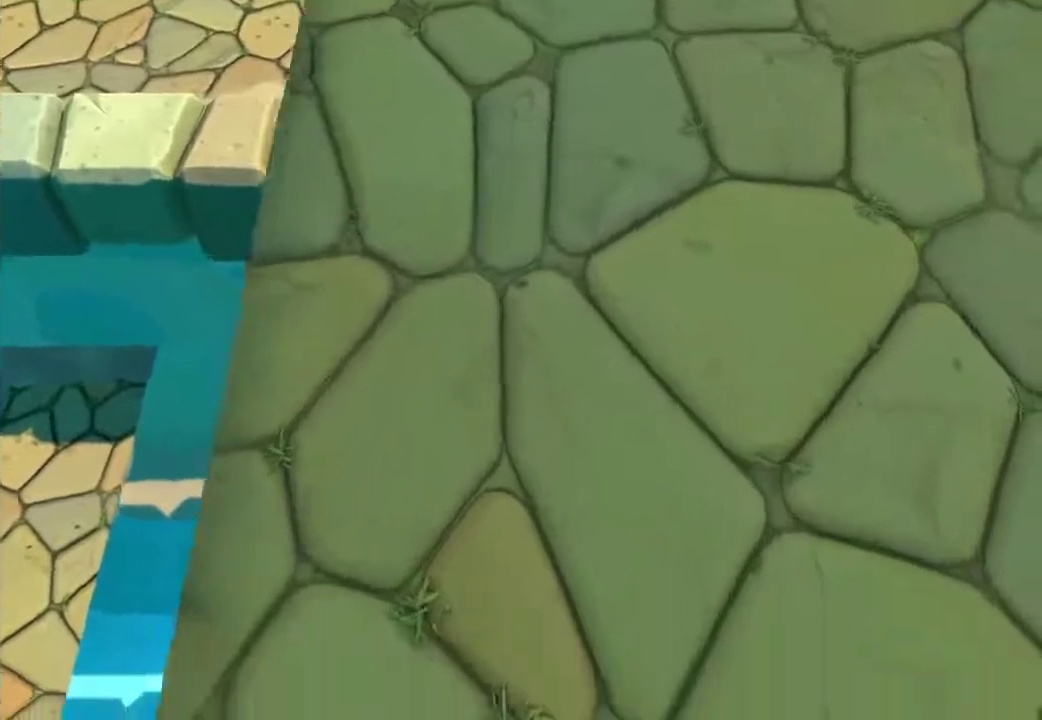
{"buttons": [], "left_stick": "left", "right_stick": "center", "events": [[33, "left_stick", "down-left"], [217, "X", "down"], [317, "X", "up"], [400, "X", "down"], [467, "left_stick", "left"], [483, "X", "up"]]}
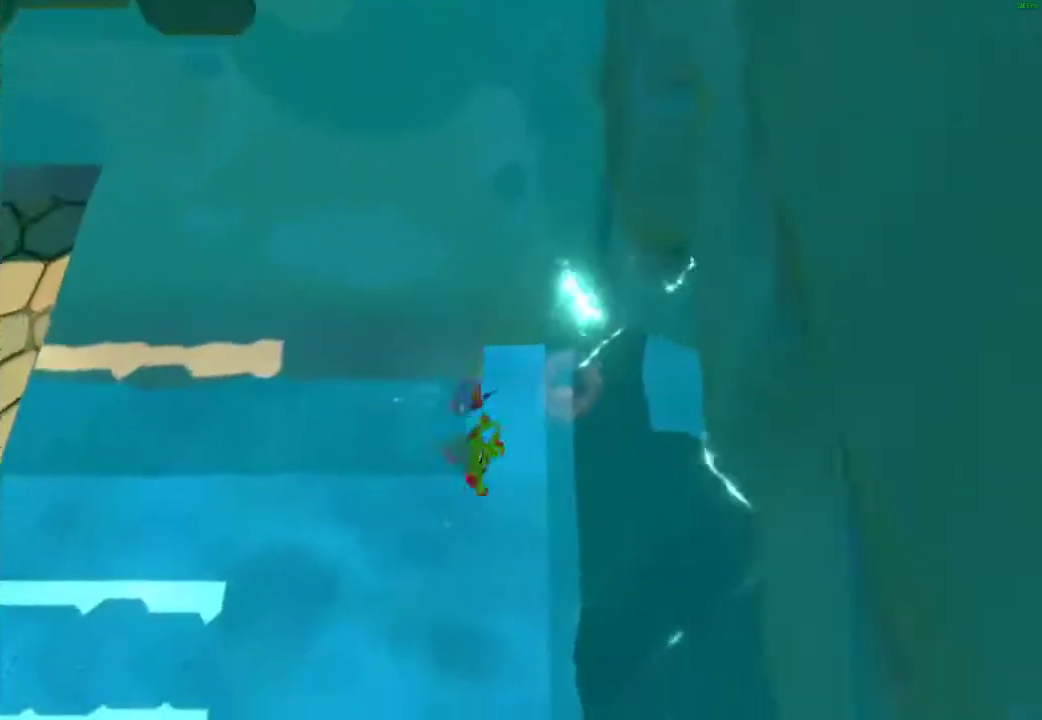
{"buttons": [], "left_stick": "left", "right_stick": "center", "events": [[67, "X", "down"], [150, "X", "up"], [250, "X", "down"], [333, "X", "up"], [433, "X", "down"], [500, "X", "up"]]}
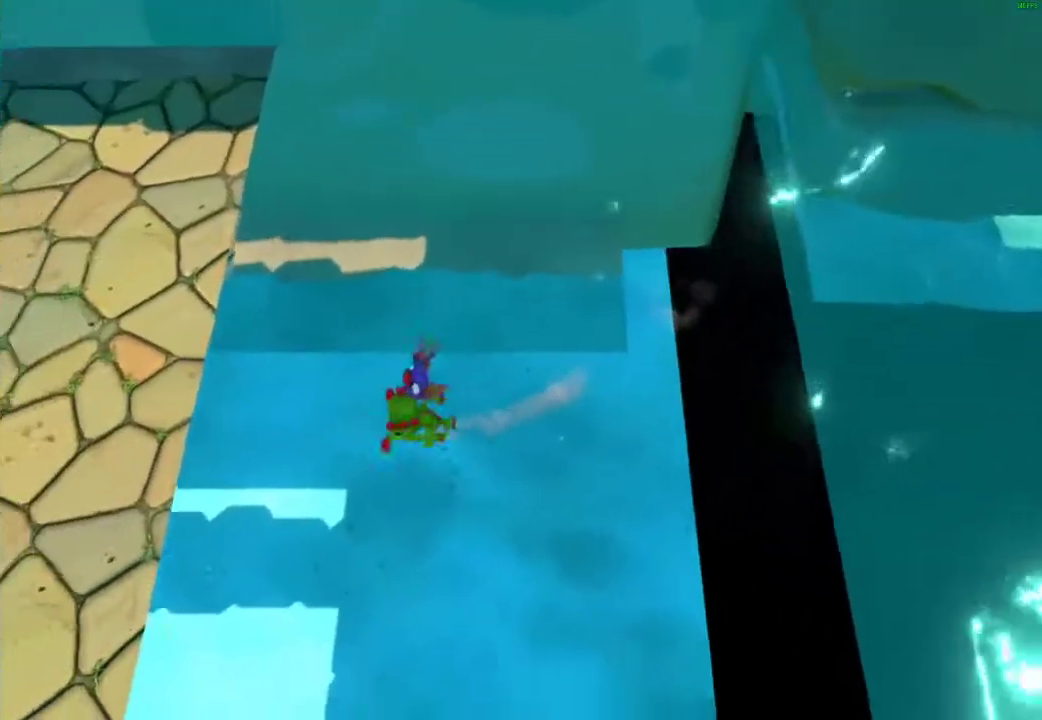
{"buttons": ["X"], "left_stick": "left", "right_stick": "center", "events": [[100, "X", "down"], [183, "X", "up"], [283, "X", "down"], [367, "X", "up"], [483, "X", "down"]]}
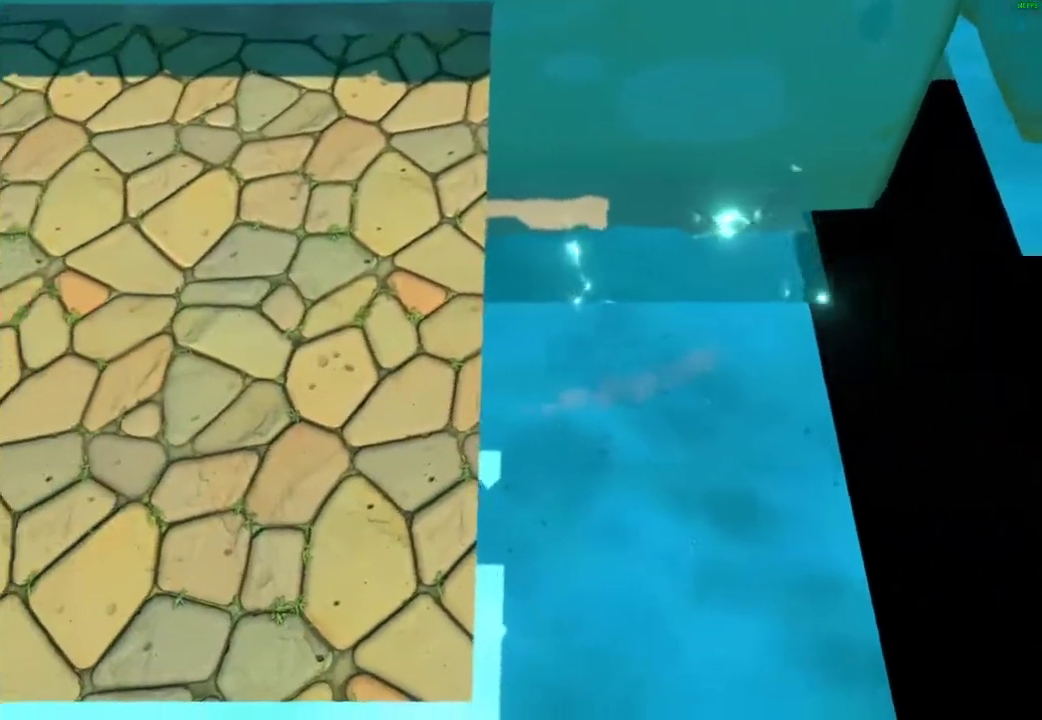
{"buttons": [], "left_stick": "left", "right_stick": "center", "events": [[50, "X", "up"], [167, "X", "down"], [250, "X", "up"], [350, "X", "down"], [433, "X", "up"]]}
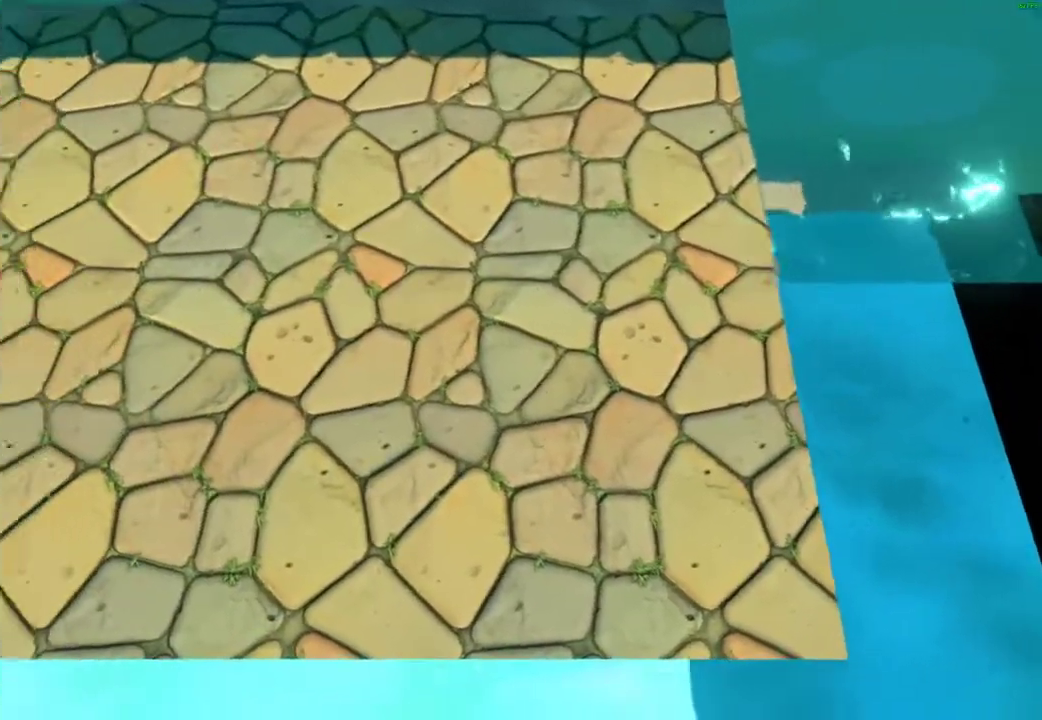
{"buttons": [], "left_stick": "left", "right_stick": "center", "events": [[33, "X", "down"], [133, "X", "up"], [233, "X", "down"], [300, "X", "up"], [400, "X", "down"], [467, "X", "up"]]}
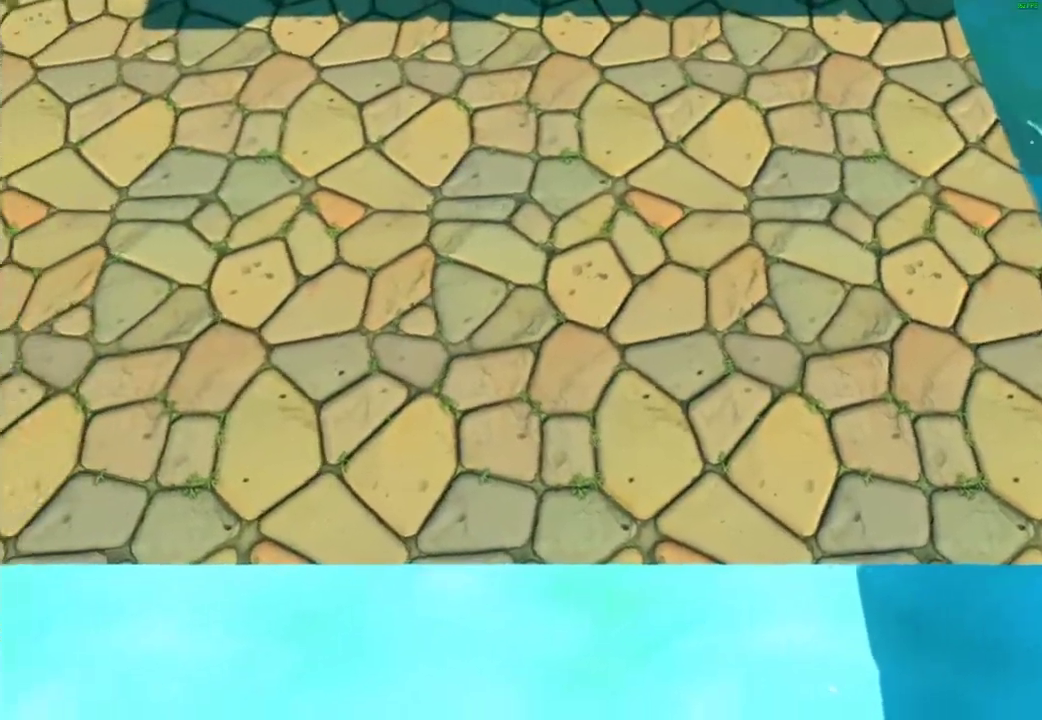
{"buttons": ["X"], "left_stick": "left", "right_stick": "center", "events": [[67, "X", "down"], [167, "X", "up"], [233, "X", "down"], [350, "X", "up"], [433, "X", "down"]]}
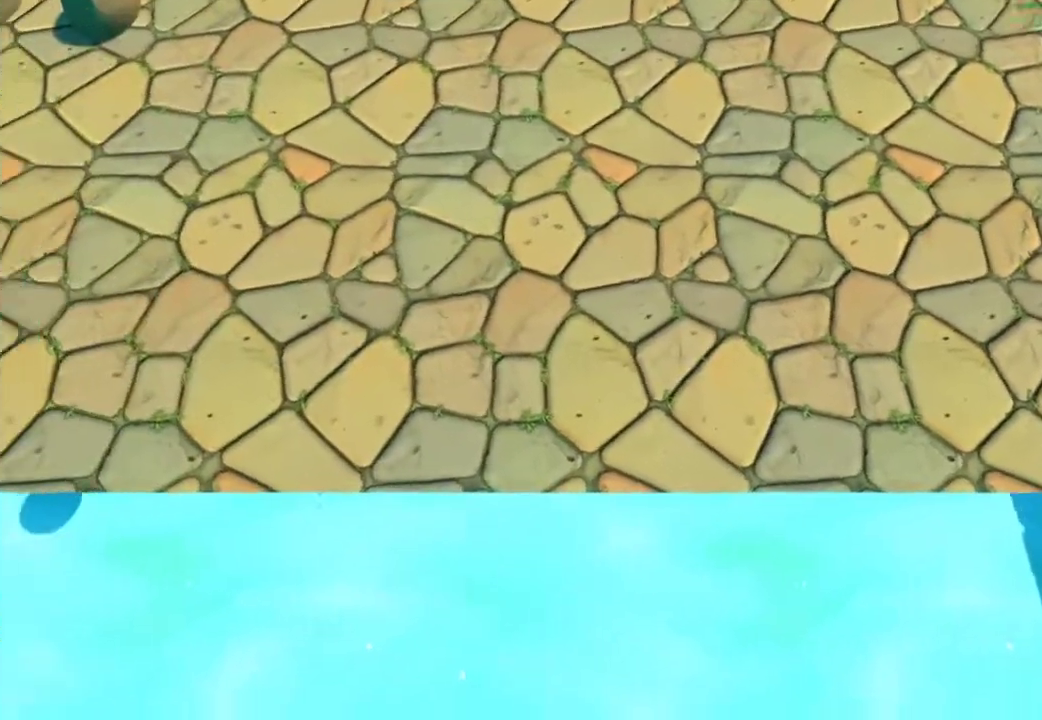
{"buttons": ["X"], "left_stick": "left", "right_stick": "center", "events": [[33, "X", "up"], [133, "X", "down"], [233, "X", "up"], [317, "X", "down"], [417, "X", "up"], [500, "X", "down"]]}
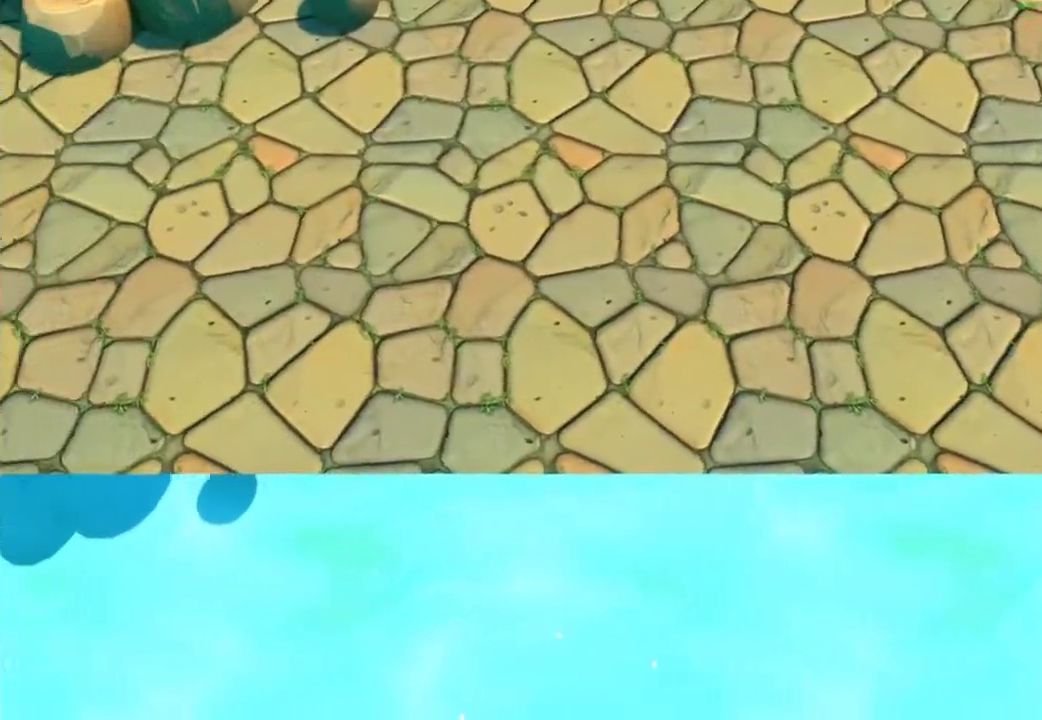
{"buttons": [], "left_stick": "left", "right_stick": "center", "events": [[100, "X", "up"], [183, "X", "down"], [283, "X", "up"], [367, "X", "down"], [467, "X", "up"]]}